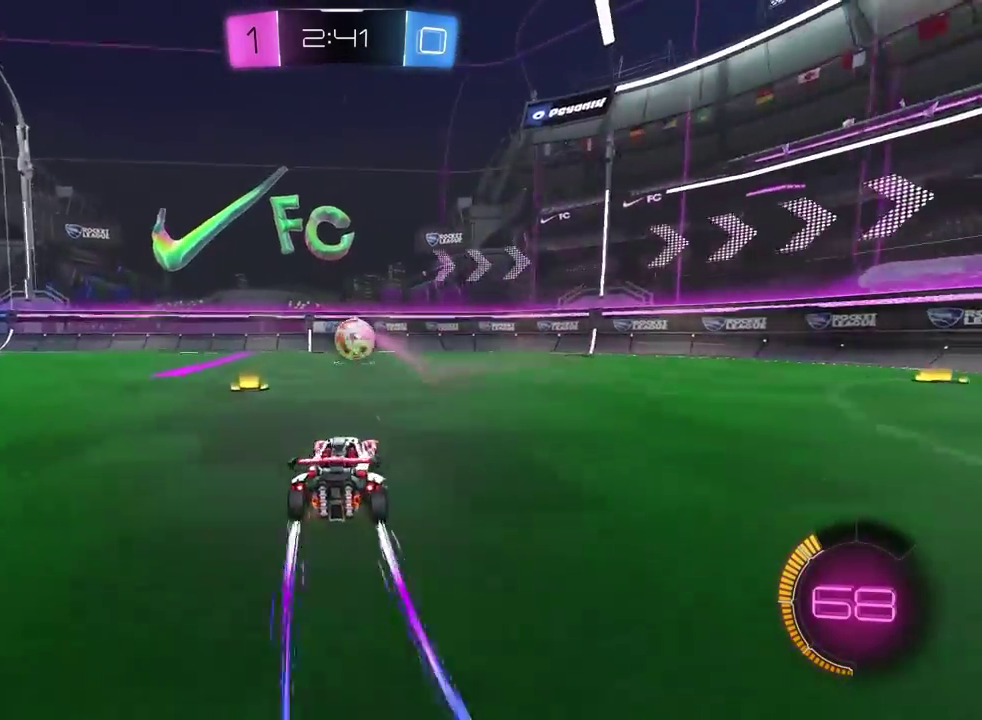
Gameplay with a controller (PlayStation layout); each line is a JSON object with the inputs held at the frame after it. "events" lists button and stick changes between this image and that frame as [ms after this image, input, new state], when the widget could be followed in between. Not read: R1.
{"buttons": ["CROSS", "R2"], "left_stick": "left", "right_stick": "center", "events": [[33, "left_stick", "down"], [217, "left_stick", "center"], [283, "left_stick", "left"]]}
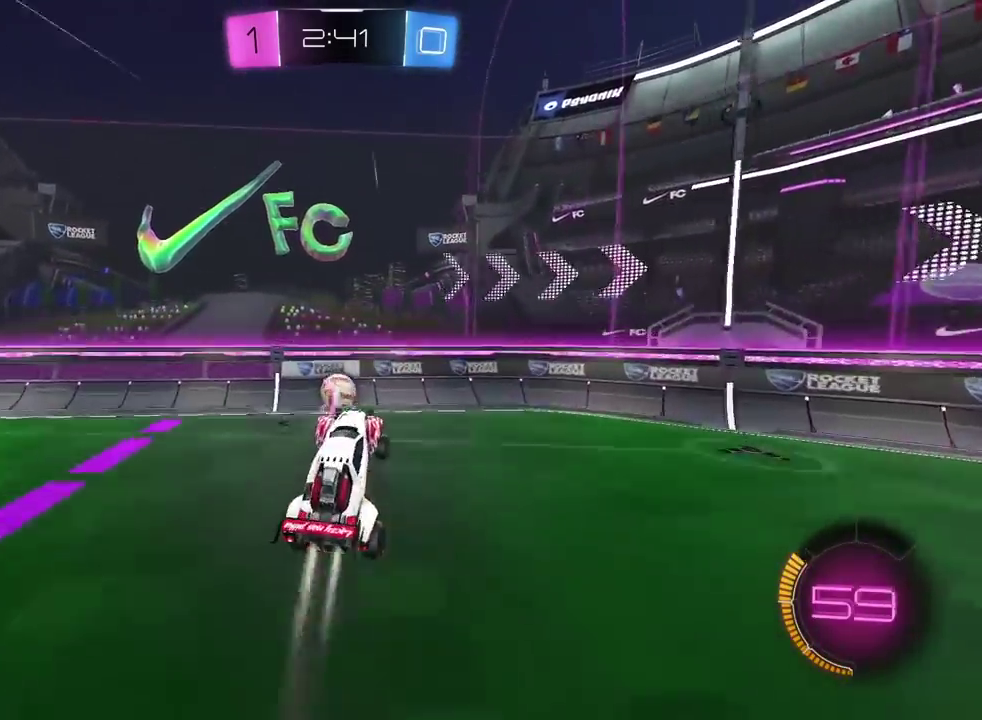
{"buttons": ["CROSS", "R2"], "left_stick": "right", "right_stick": "center", "events": [[133, "left_stick", "up-left"], [183, "left_stick", "center"], [267, "left_stick", "right"]]}
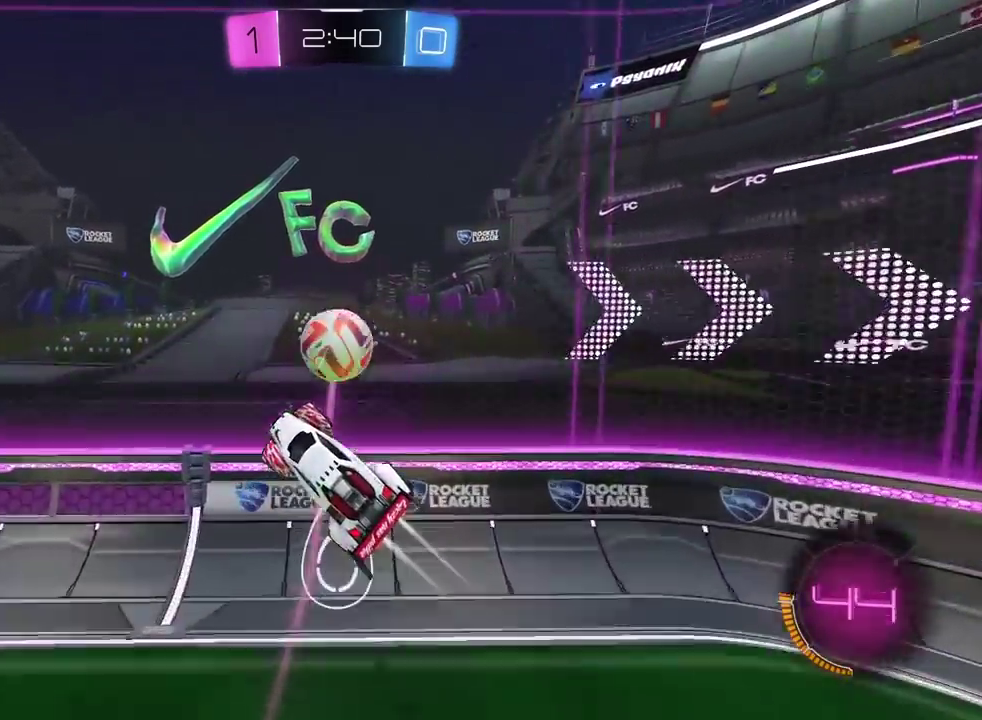
{"buttons": ["R2"], "left_stick": "right", "right_stick": "center", "events": [[150, "CROSS", "up"]]}
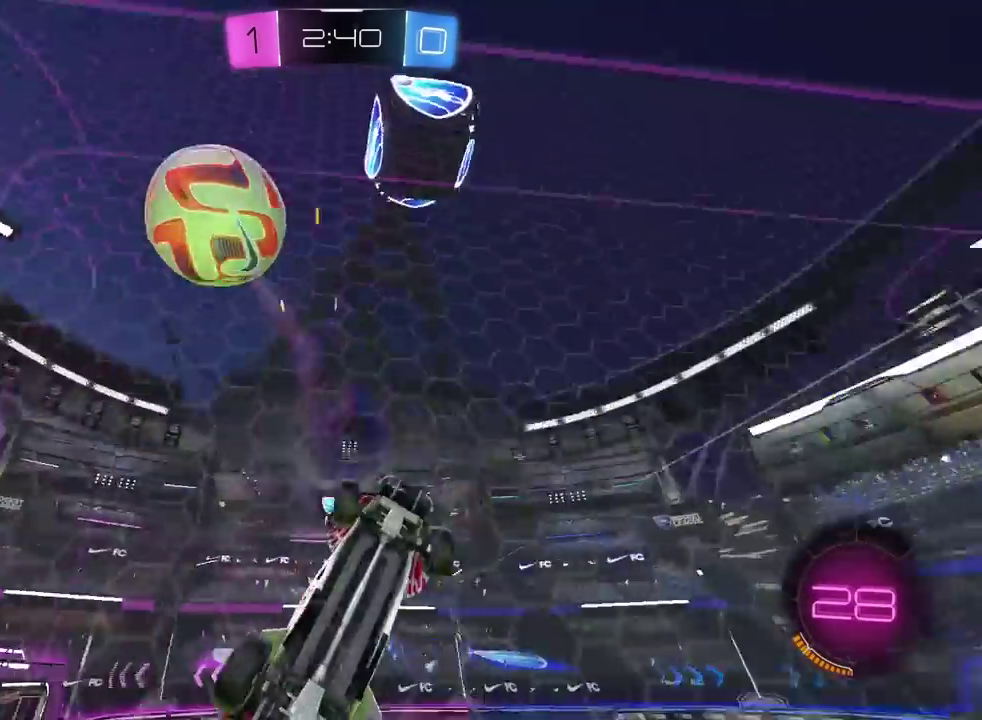
{"buttons": ["R2"], "left_stick": "right", "right_stick": "center", "events": [[50, "left_stick", "up-right"], [117, "left_stick", "center"], [217, "left_stick", "right"], [317, "left_stick", "up-right"], [383, "left_stick", "right"]]}
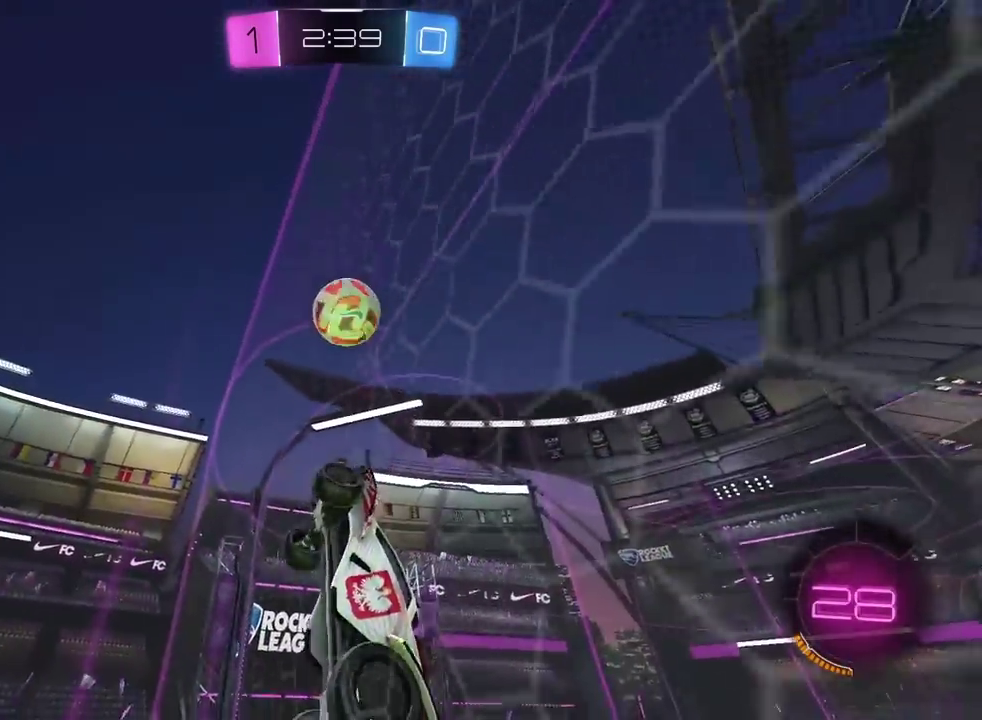
{"buttons": ["R2"], "left_stick": "up-right", "right_stick": "center", "events": [[233, "left_stick", "up-right"]]}
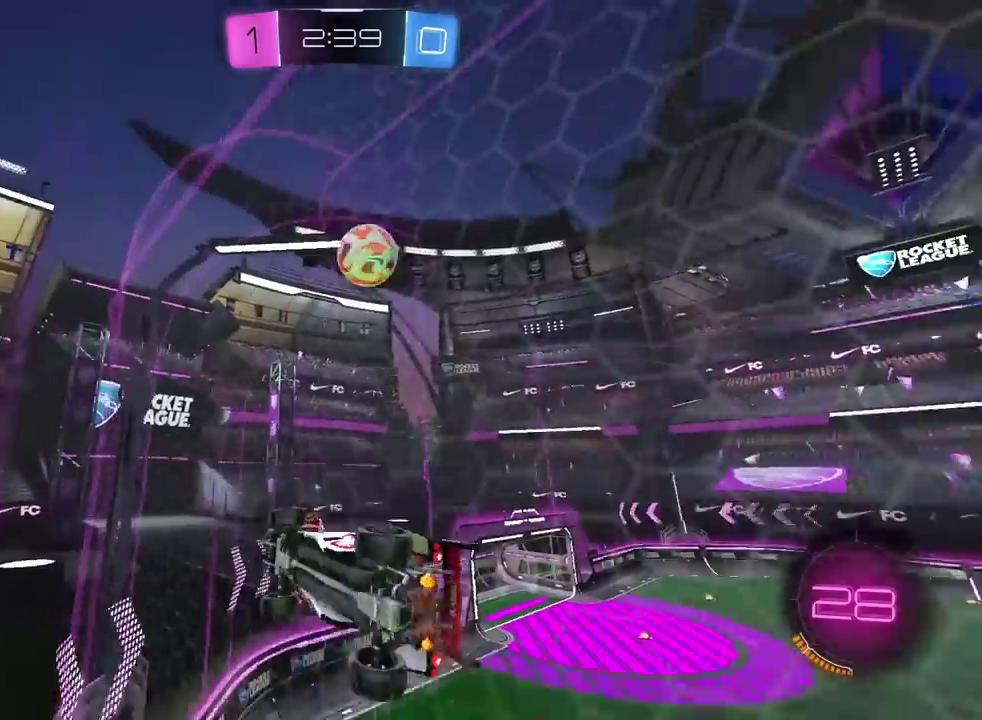
{"buttons": ["R2"], "left_stick": "up-right", "right_stick": "center", "events": [[50, "left_stick", "center"], [333, "left_stick", "right"], [433, "left_stick", "up-right"]]}
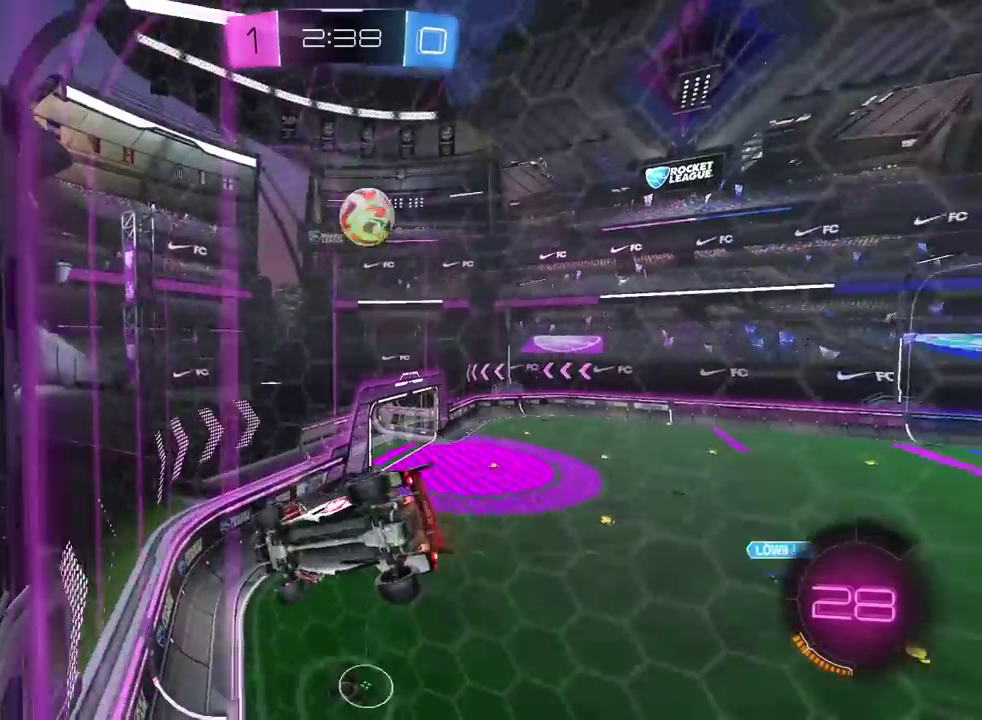
{"buttons": ["R2"], "left_stick": "center", "right_stick": "center", "events": [[50, "left_stick", "center"], [283, "left_stick", "right"], [333, "left_stick", "up-right"], [433, "left_stick", "center"]]}
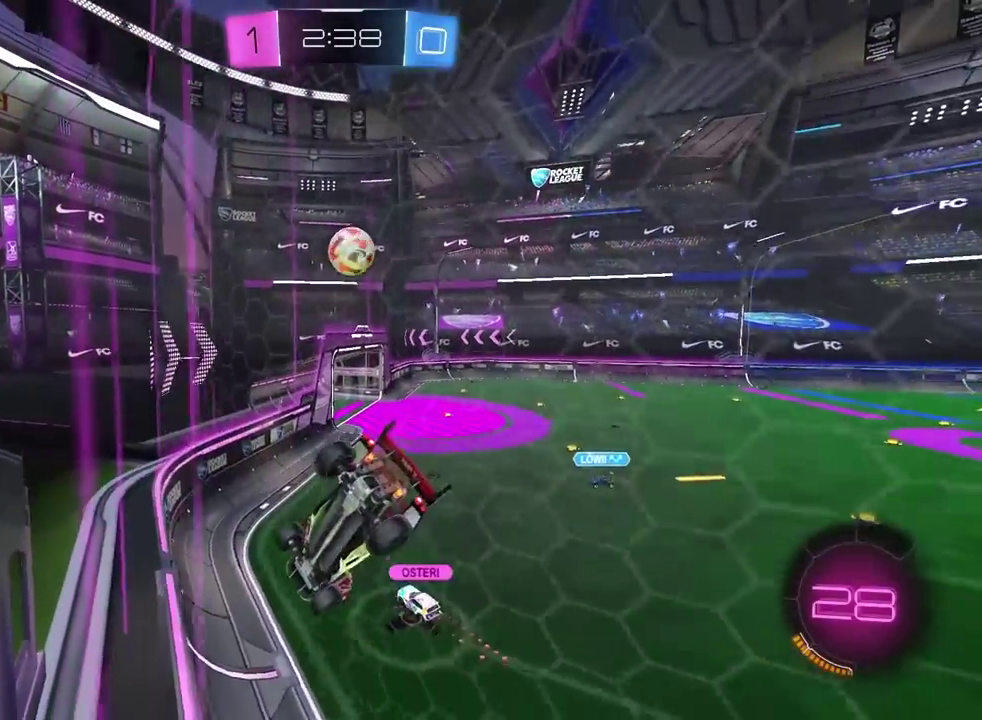
{"buttons": ["R2"], "left_stick": "center", "right_stick": "center", "events": [[300, "left_stick", "right"], [383, "left_stick", "center"]]}
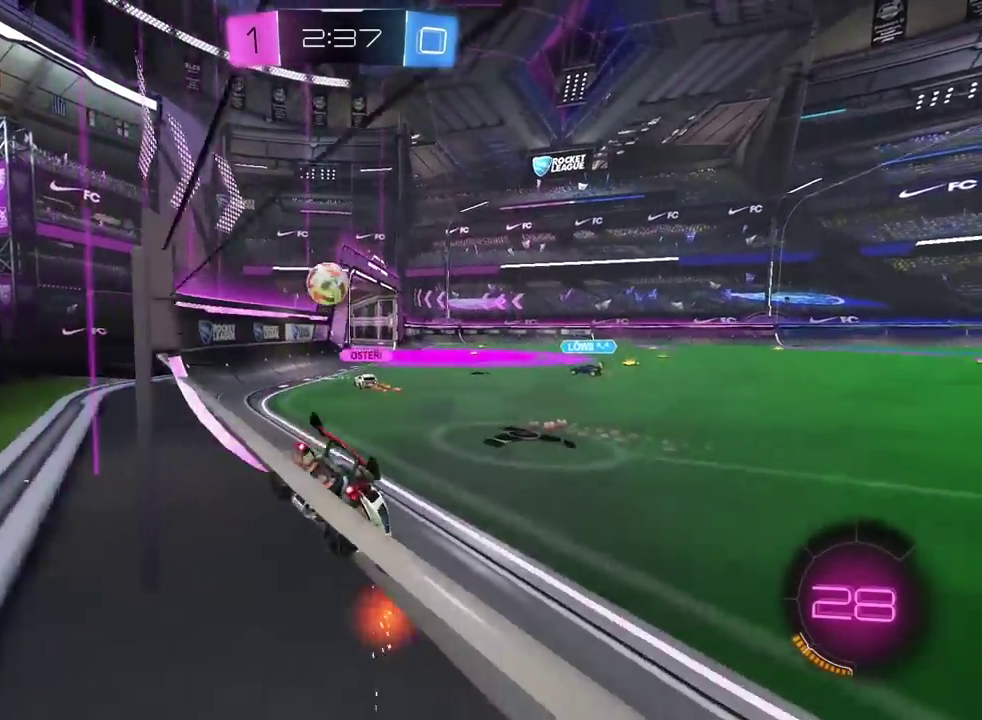
{"buttons": ["R2"], "left_stick": "center", "right_stick": "center", "events": [[233, "left_stick", "left"], [467, "left_stick", "center"]]}
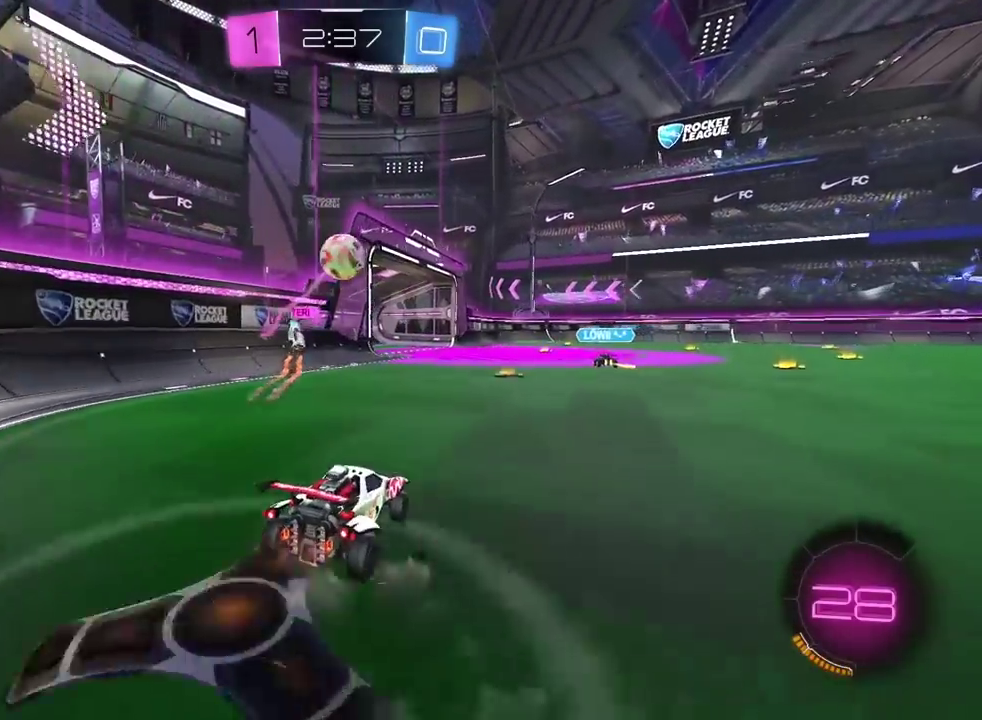
{"buttons": ["R2"], "left_stick": "center", "right_stick": "center", "events": [[333, "left_stick", "up-right"], [483, "left_stick", "center"]]}
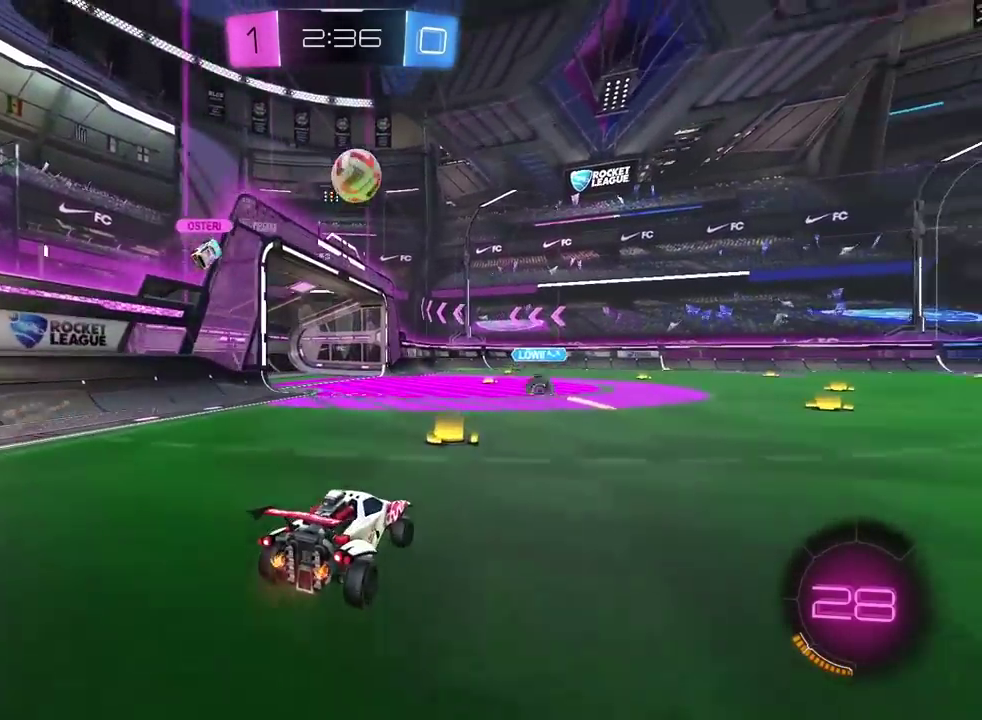
{"buttons": ["R2"], "left_stick": "right", "right_stick": "center", "events": [[100, "left_stick", "right"]]}
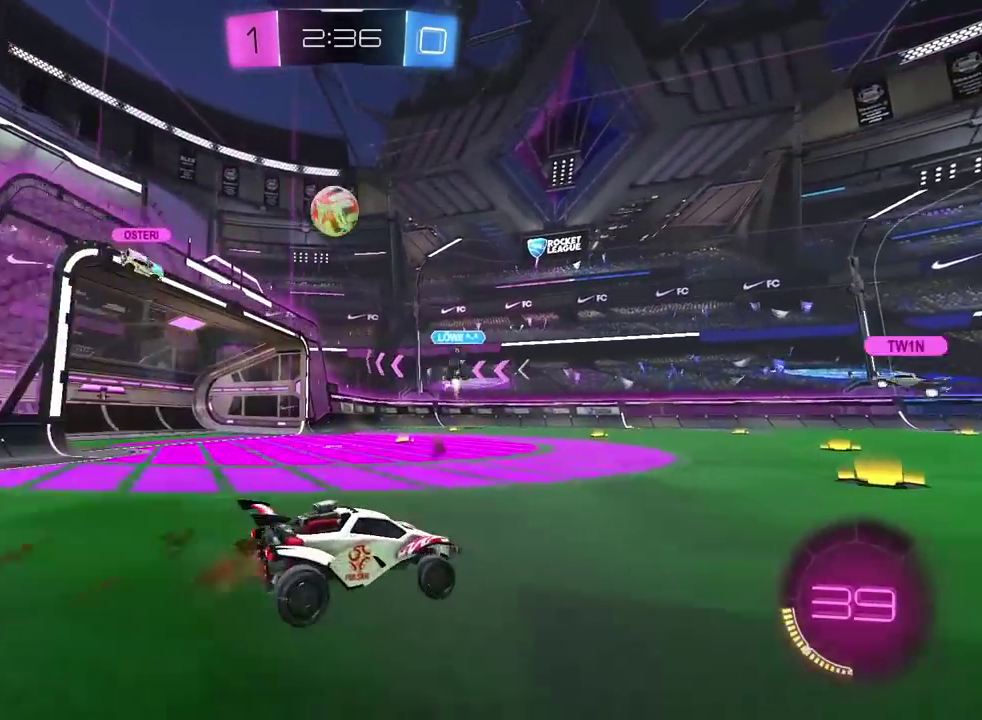
{"buttons": ["R2"], "left_stick": "left", "right_stick": "center", "events": [[117, "left_stick", "center"], [183, "left_stick", "left"], [267, "L1", "down"], [400, "L1", "up"]]}
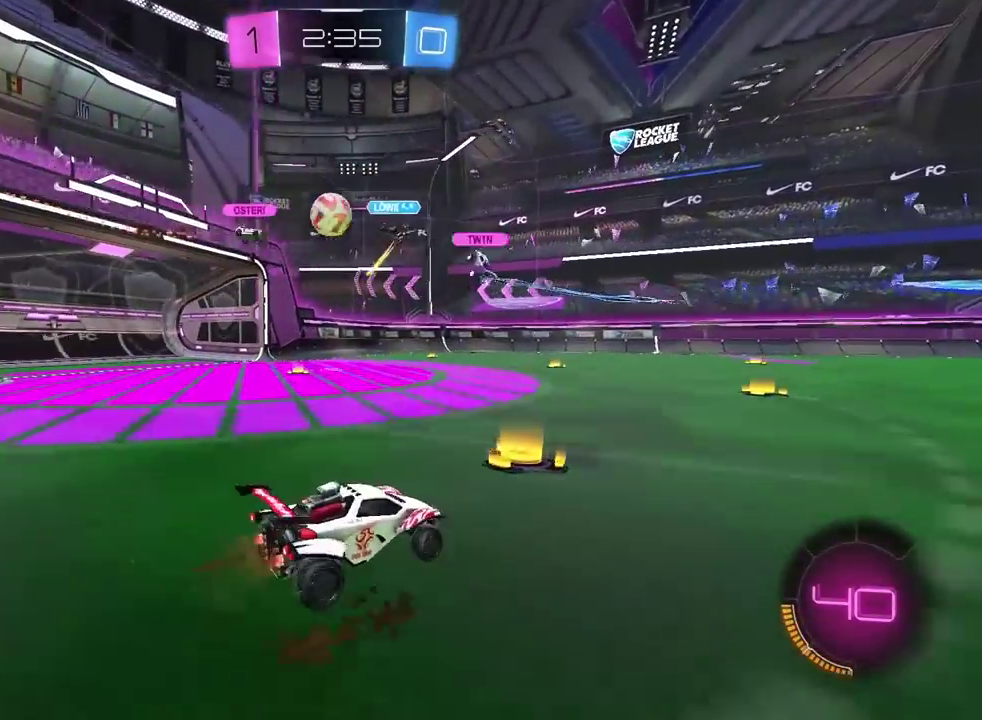
{"buttons": ["R2"], "left_stick": "right", "right_stick": "center", "events": [[233, "left_stick", "center"], [317, "left_stick", "right"]]}
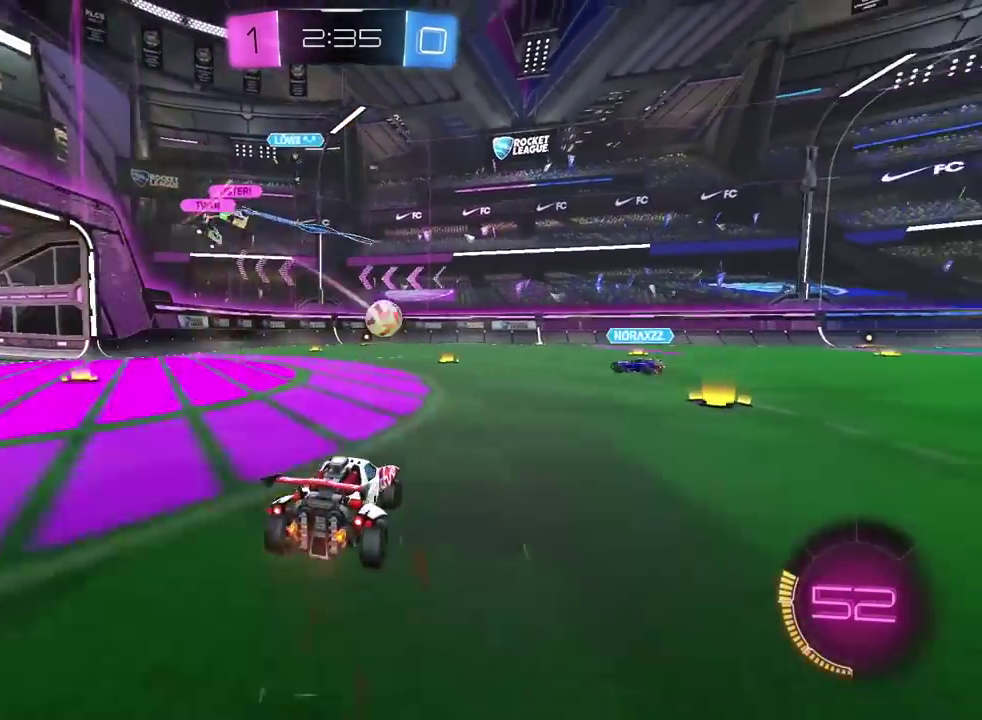
{"buttons": ["R2"], "left_stick": "center", "right_stick": "center", "events": [[450, "left_stick", "center"]]}
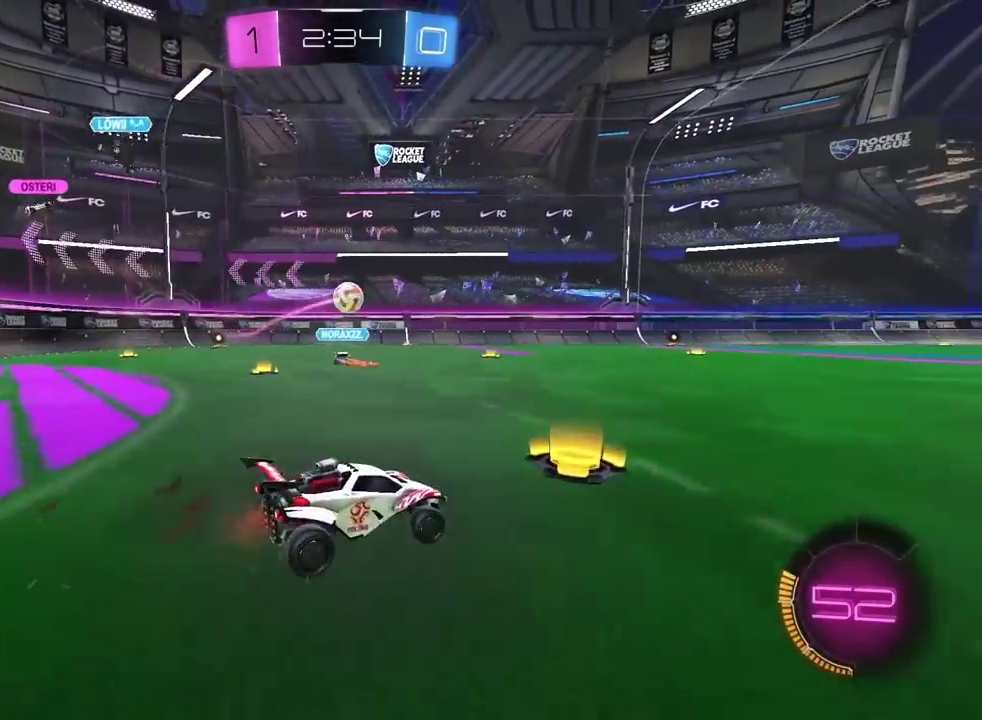
{"buttons": ["R2"], "left_stick": "center", "right_stick": "center", "events": [[17, "left_stick", "left"], [350, "left_stick", "center"]]}
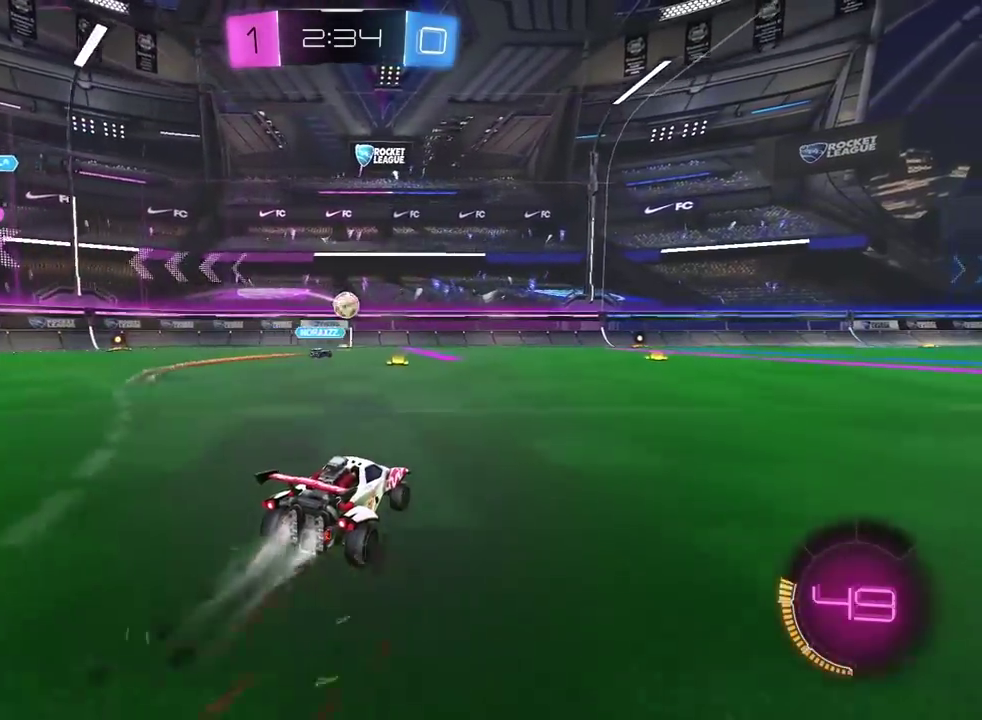
{"buttons": ["R2"], "left_stick": "center", "right_stick": "center", "events": [[200, "left_stick", "right"], [333, "left_stick", "center"]]}
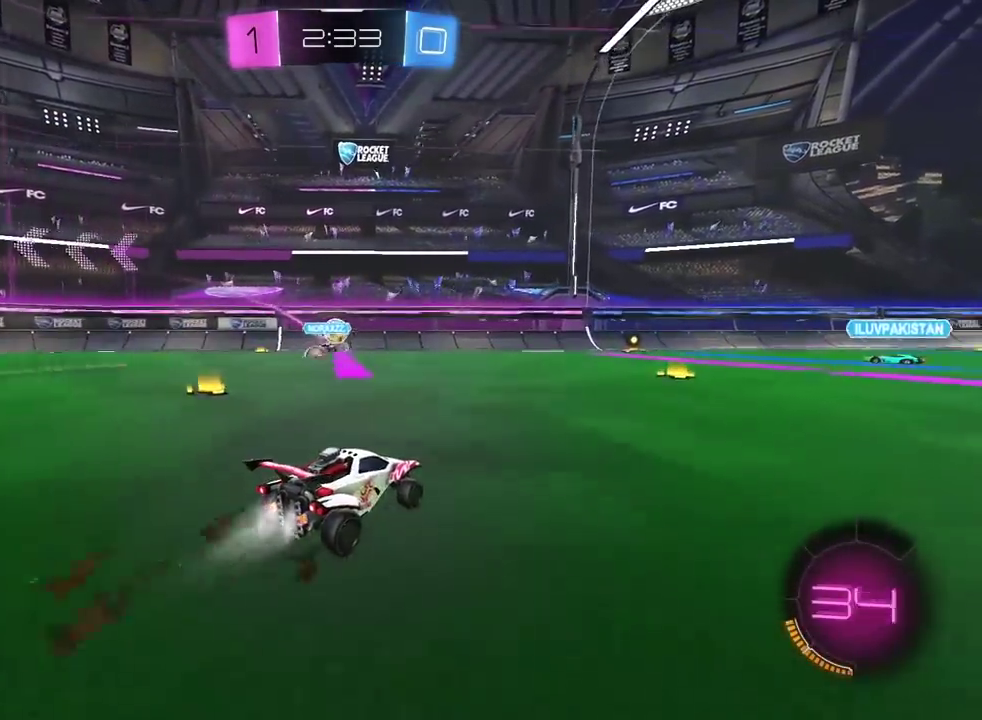
{"buttons": ["R2"], "left_stick": "center", "right_stick": "center", "events": [[267, "TRIANGLE", "down"], [350, "TRIANGLE", "up"]]}
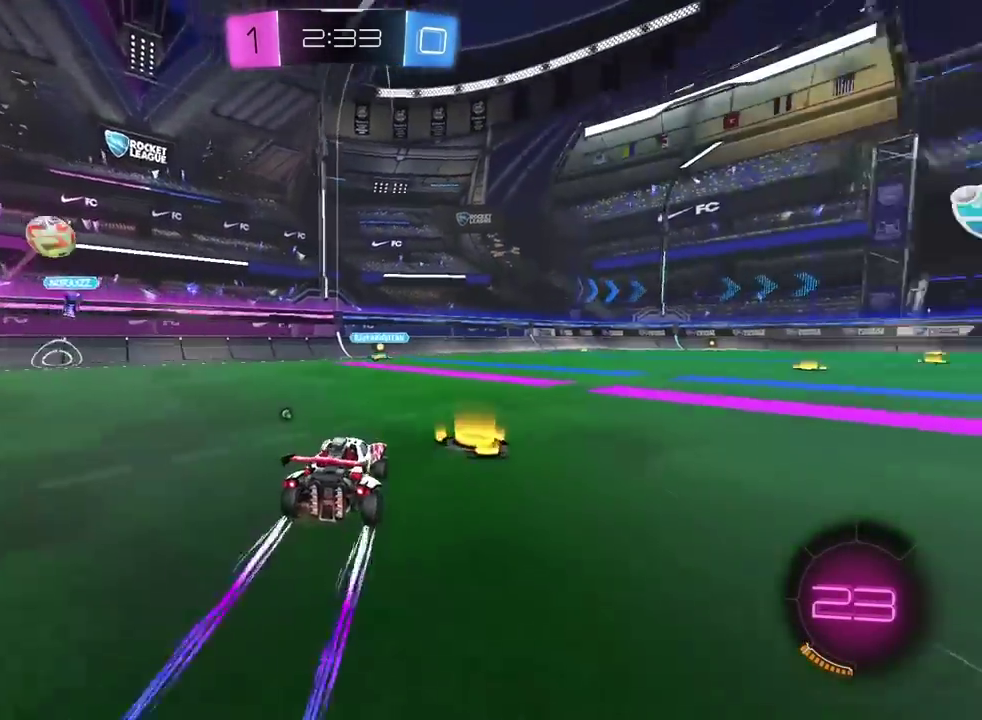
{"buttons": ["R2"], "left_stick": "right", "right_stick": "center", "events": [[17, "TRIANGLE", "down"], [133, "TRIANGLE", "up"], [167, "left_stick", "left"], [367, "left_stick", "center"], [433, "left_stick", "right"]]}
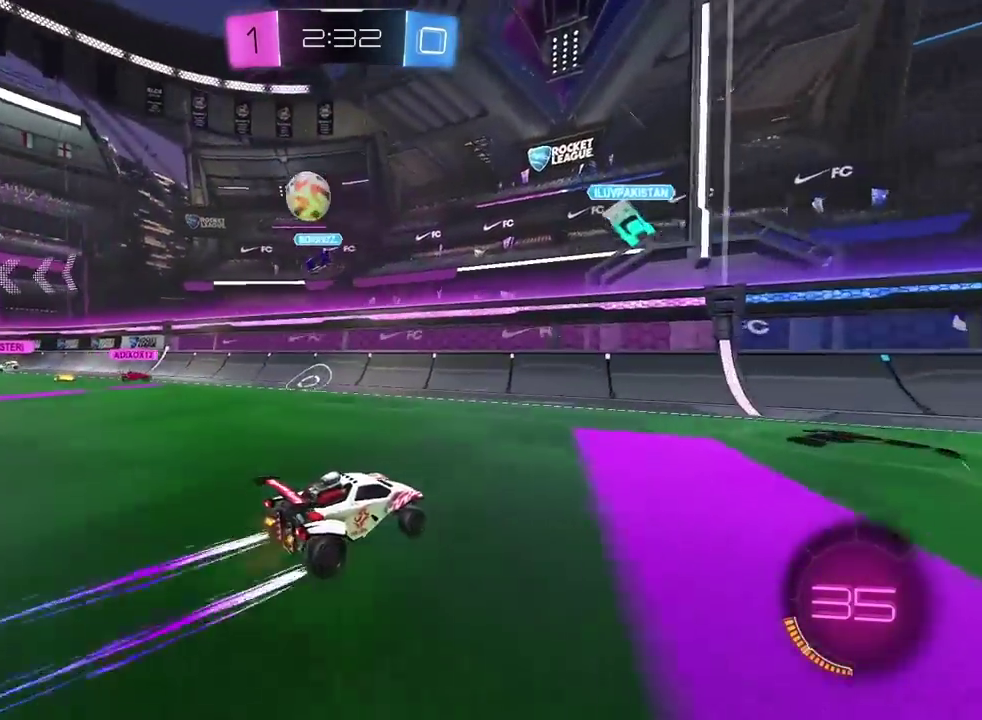
{"buttons": ["R2"], "left_stick": "up-right", "right_stick": "center", "events": [[417, "left_stick", "up-right"]]}
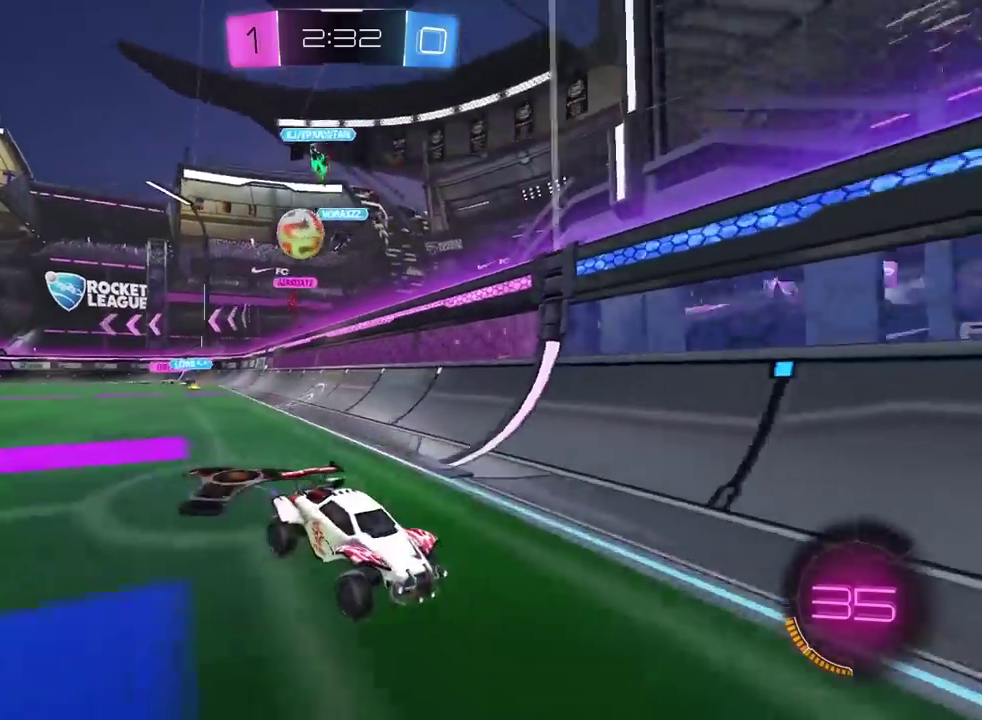
{"buttons": ["R2"], "left_stick": "up-right", "right_stick": "center", "events": []}
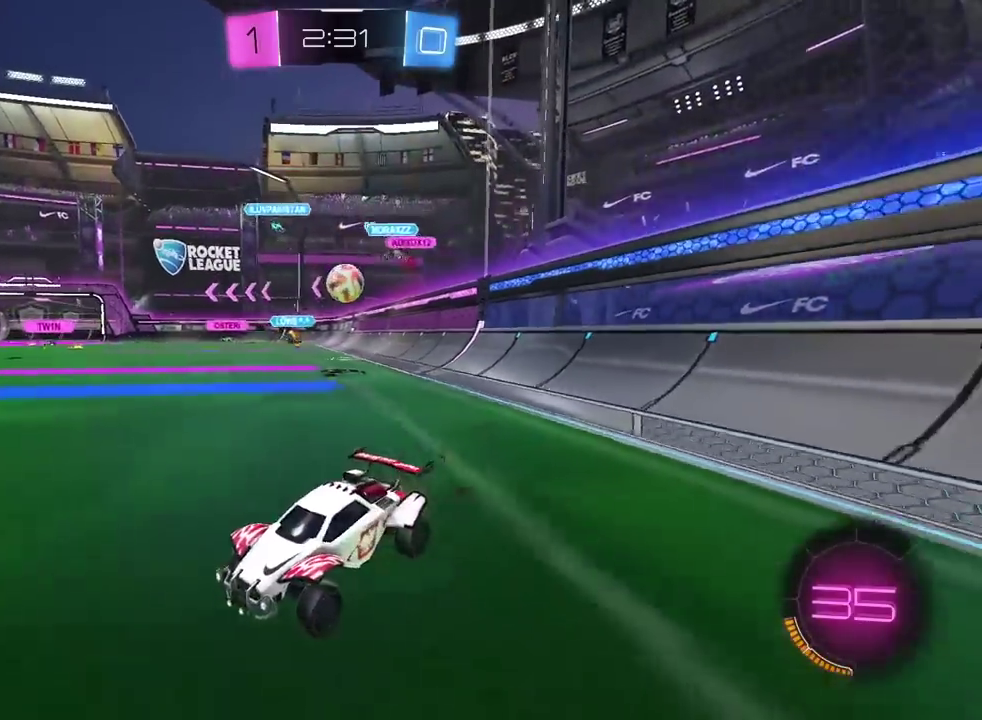
{"buttons": ["R2"], "left_stick": "center", "right_stick": "center", "events": [[433, "left_stick", "center"]]}
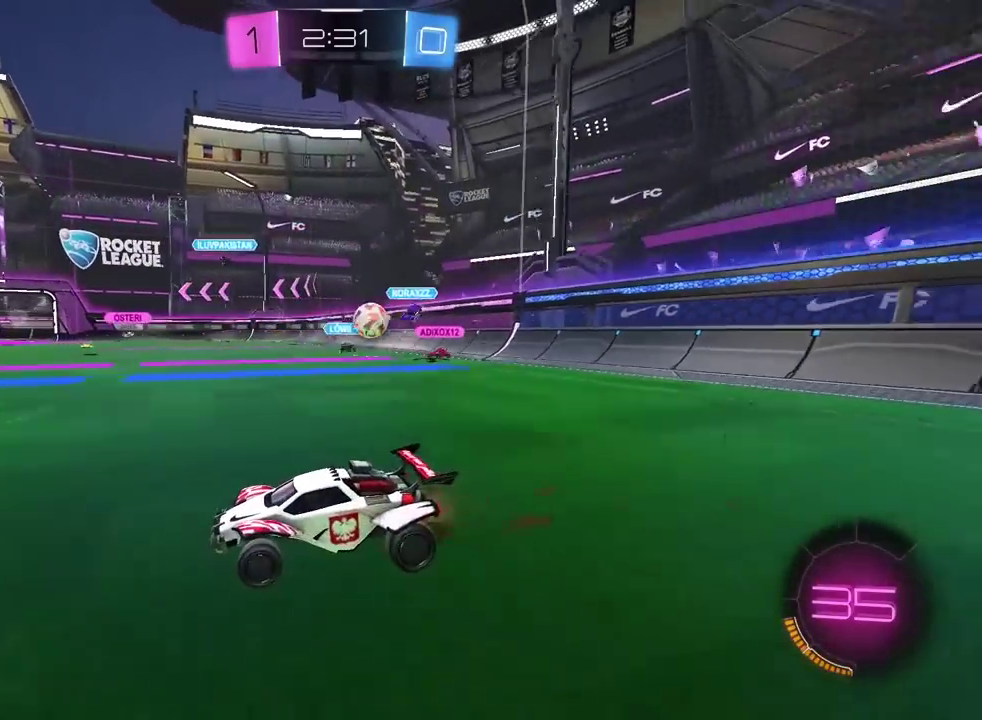
{"buttons": ["R2"], "left_stick": "center", "right_stick": "center", "events": []}
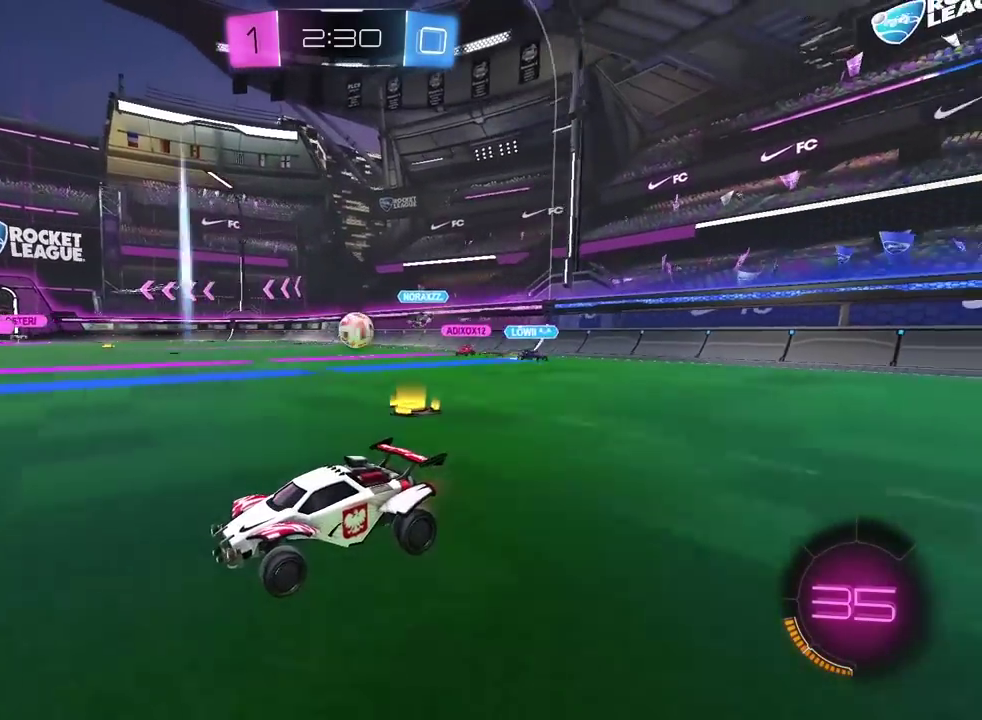
{"buttons": ["R2"], "left_stick": "center", "right_stick": "center", "events": [[50, "left_stick", "right"], [333, "left_stick", "center"]]}
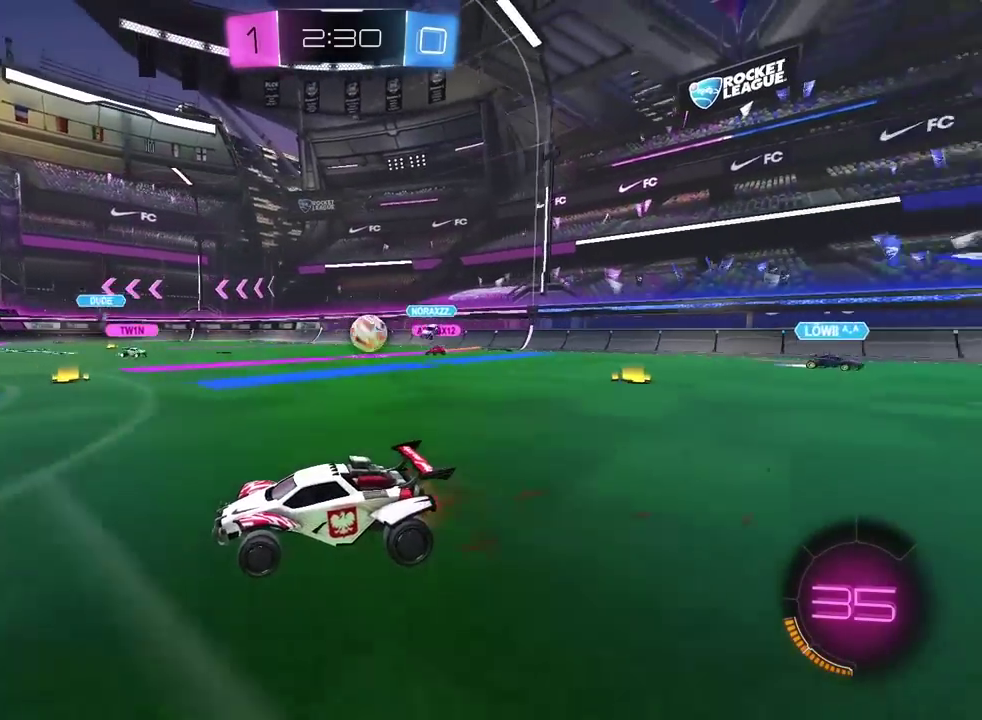
{"buttons": ["R2"], "left_stick": "left", "right_stick": "center", "events": [[167, "left_stick", "left"]]}
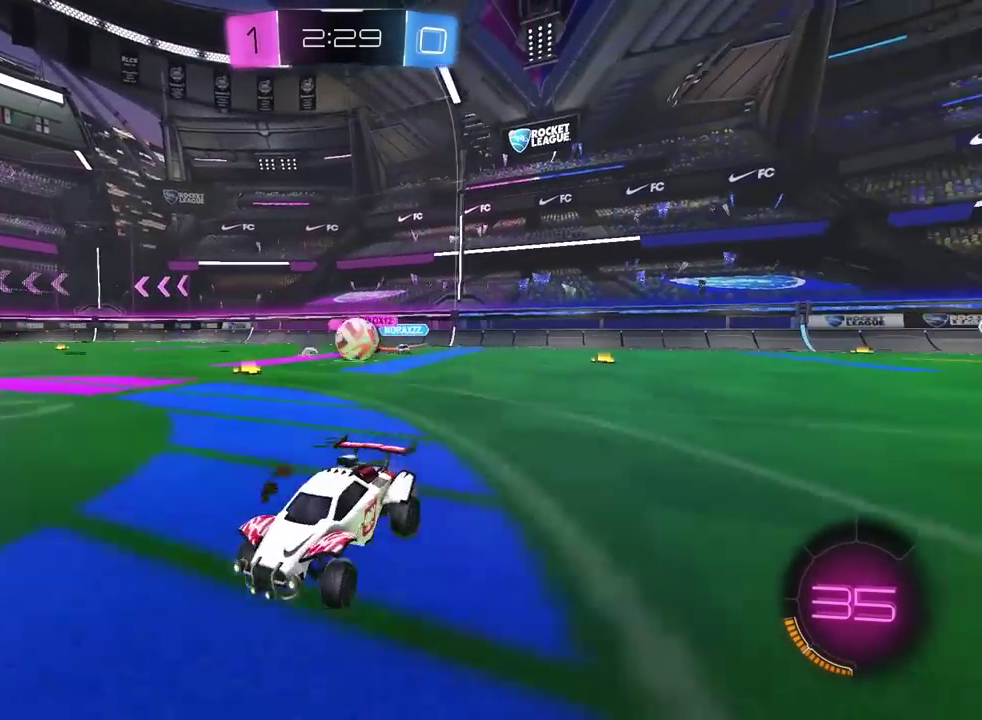
{"buttons": ["R2"], "left_stick": "right", "right_stick": "center", "events": [[267, "left_stick", "right"], [283, "R2", "up"], [383, "R2", "down"]]}